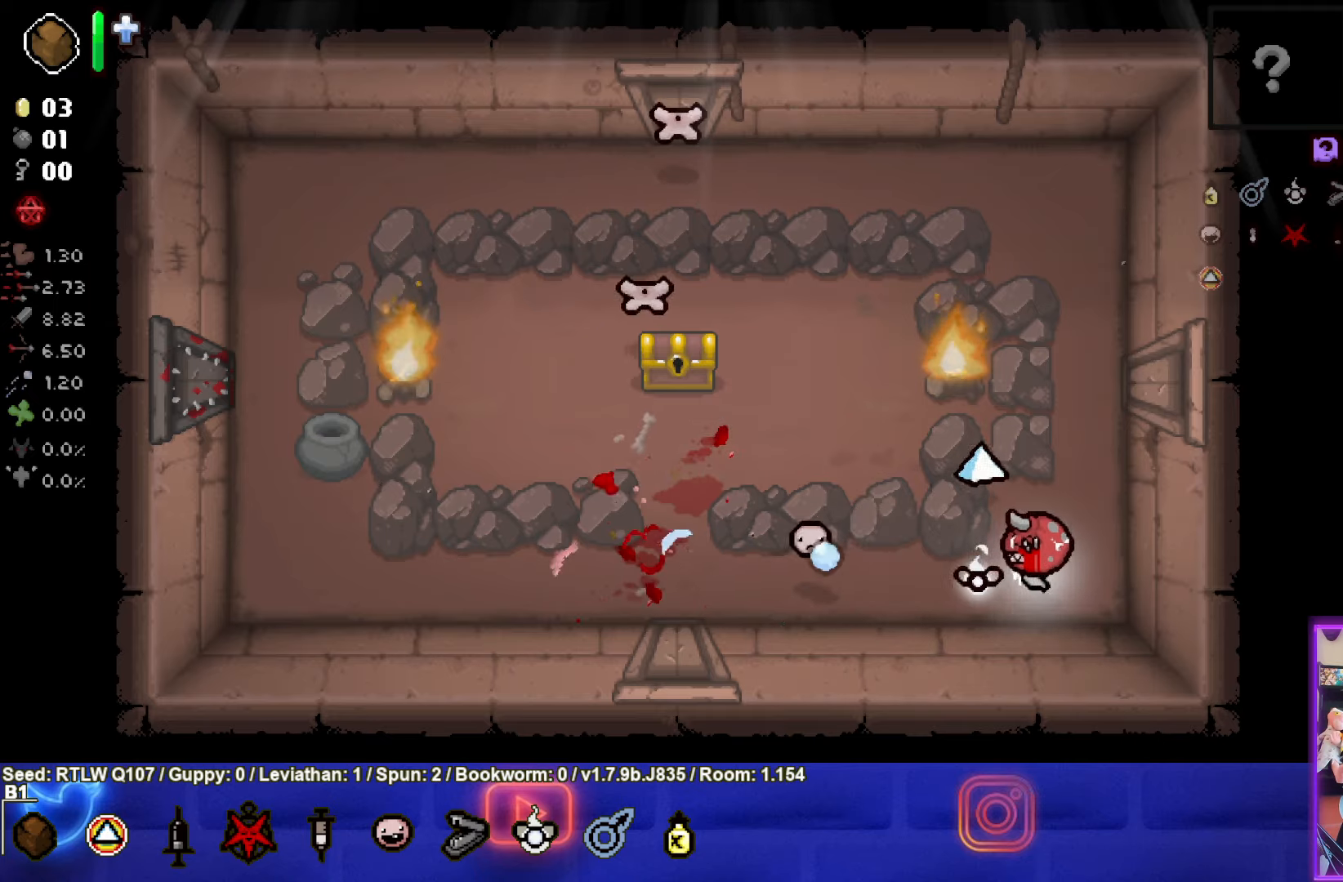
Gameplay with a controller (PlayStation layout); each line is a JSON object with the inputs held at the frame after it. "events" lists button and stick changes between this image and that frame as [ms after this image, input, new state], when the widget could be followed in between. Not read: right_stick.
{"buttons": ["TRIANGLE"], "left_stick": "left", "events": [[17, "SQUARE", "up"], [217, "left_stick", "left"], [250, "TRIANGLE", "down"]]}
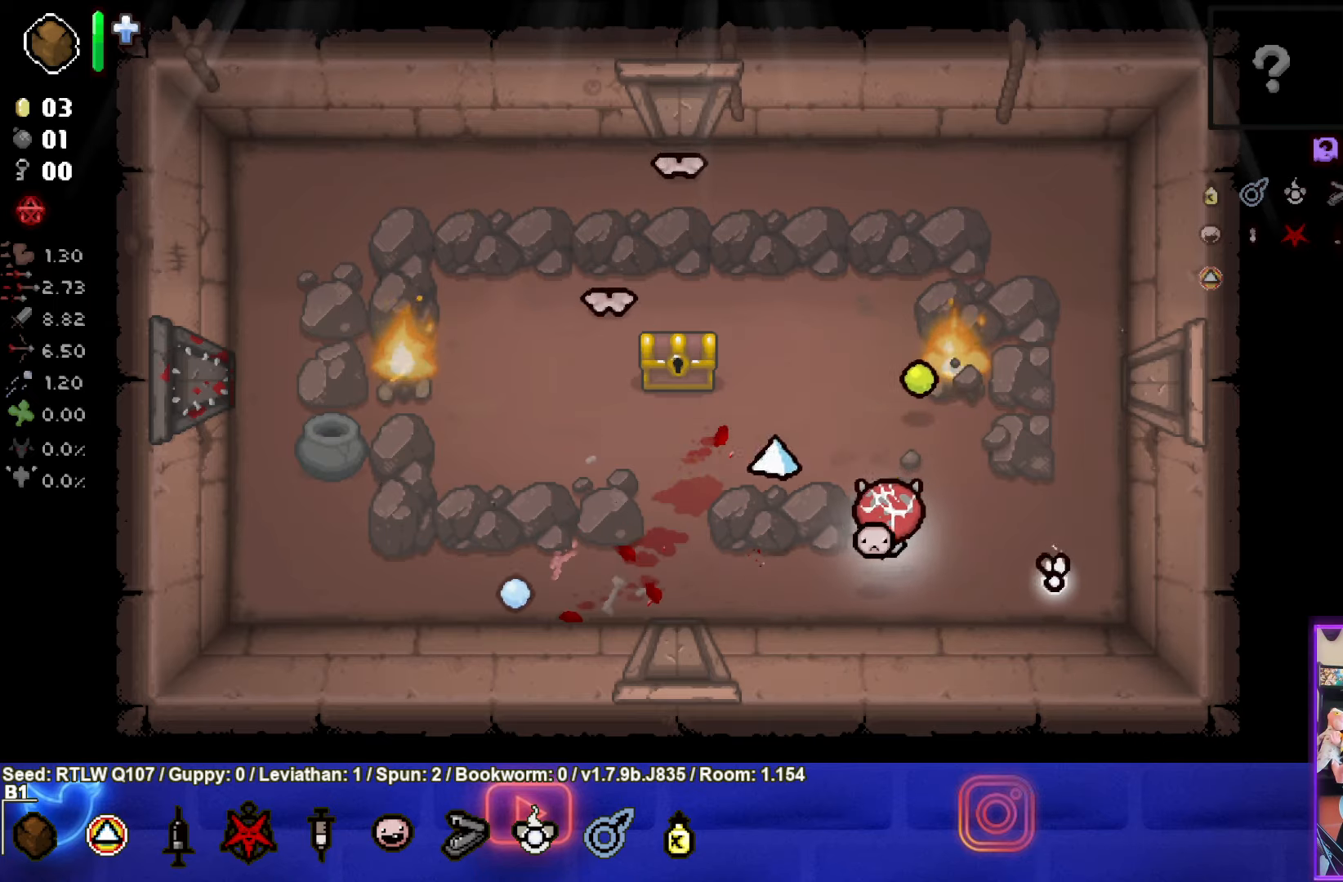
{"buttons": ["TRIANGLE"], "left_stick": "up", "events": [[333, "left_stick", "up"]]}
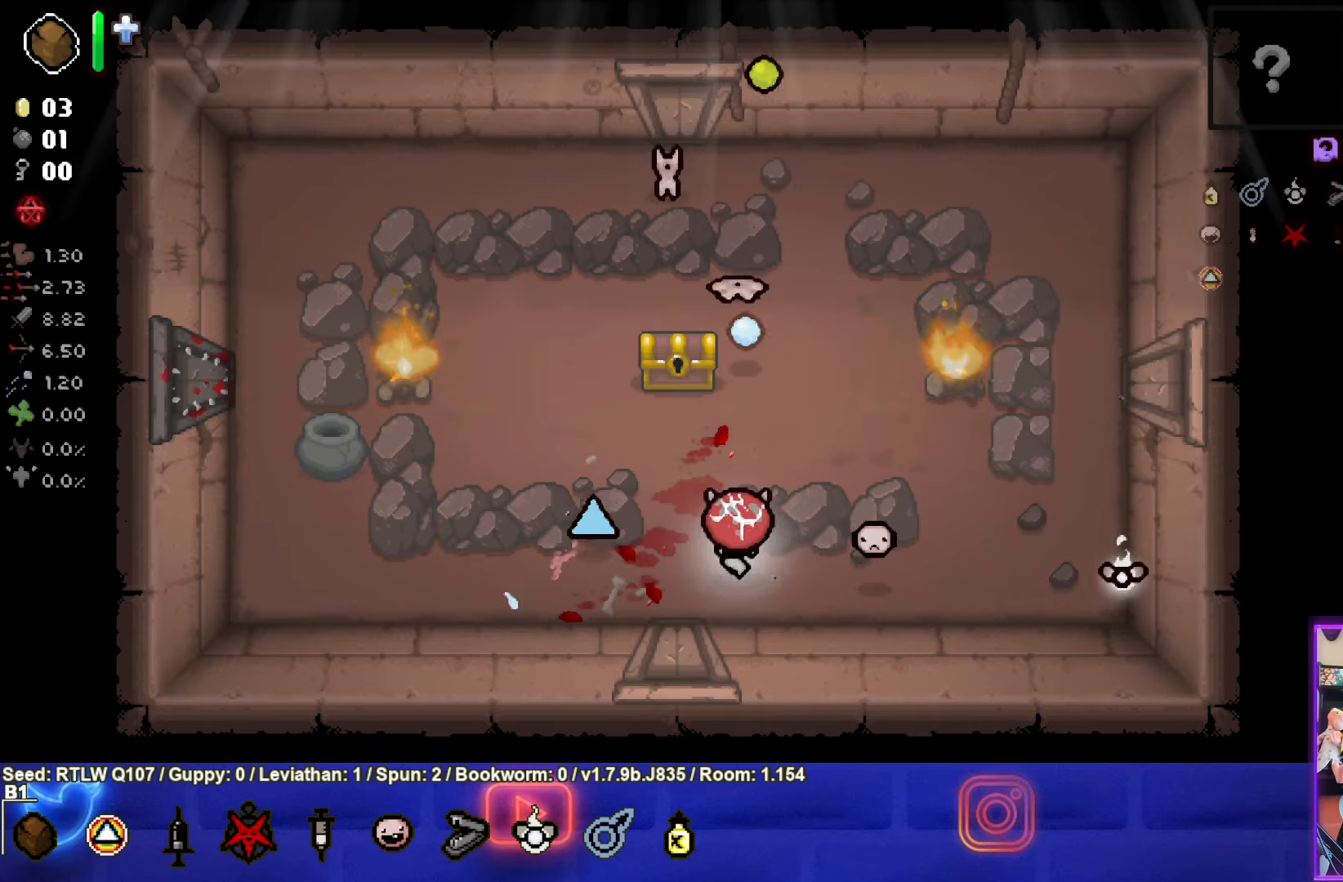
{"buttons": ["TRIANGLE"], "left_stick": "left", "events": [[50, "left_stick", "down-right"], [217, "left_stick", "center"], [250, "TRIANGLE", "up"], [333, "TRIANGLE", "down"], [417, "left_stick", "left"]]}
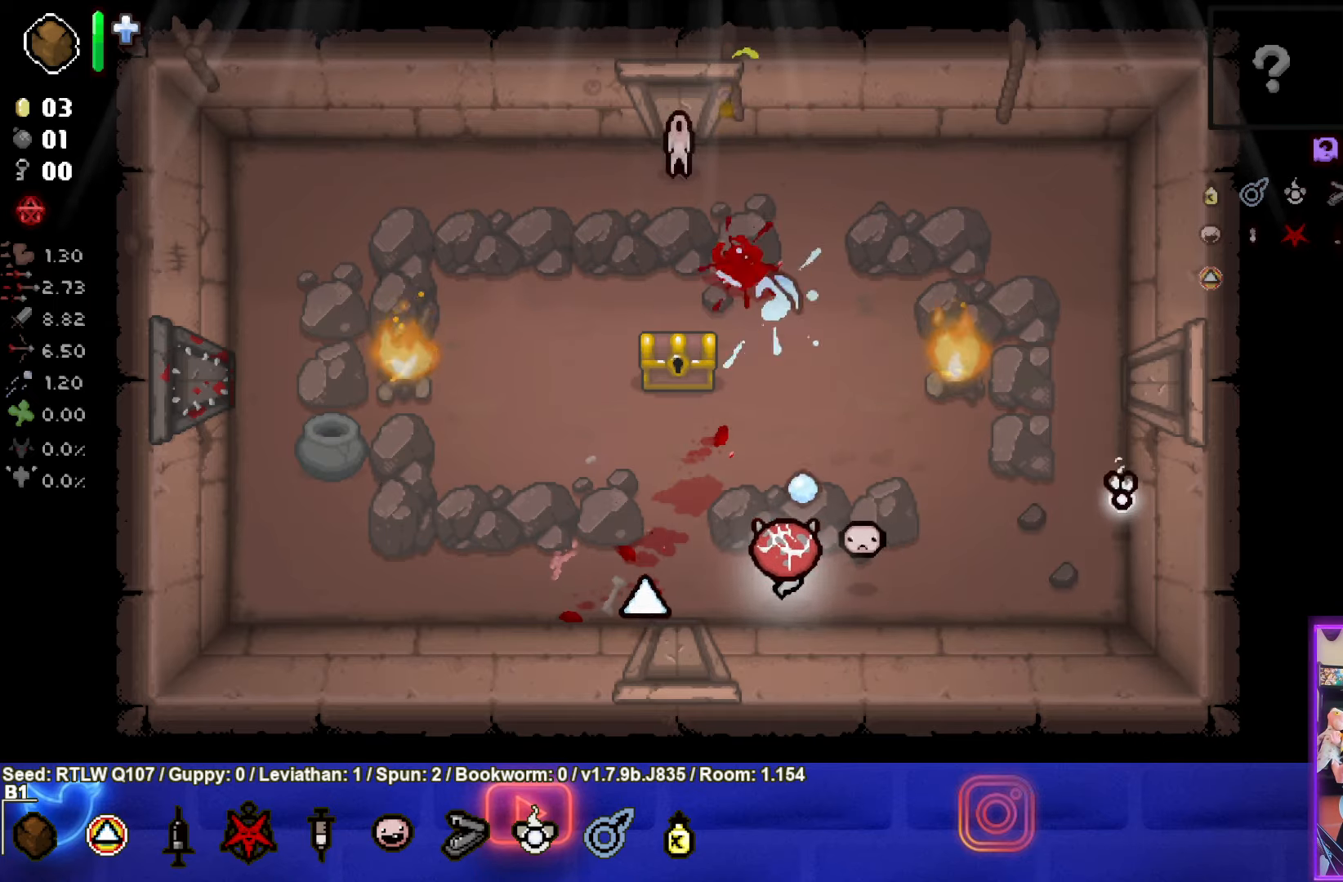
{"buttons": ["TRIANGLE"], "left_stick": "up", "events": [[117, "left_stick", "center"], [283, "left_stick", "up"], [333, "TRIANGLE", "up"], [433, "TRIANGLE", "down"]]}
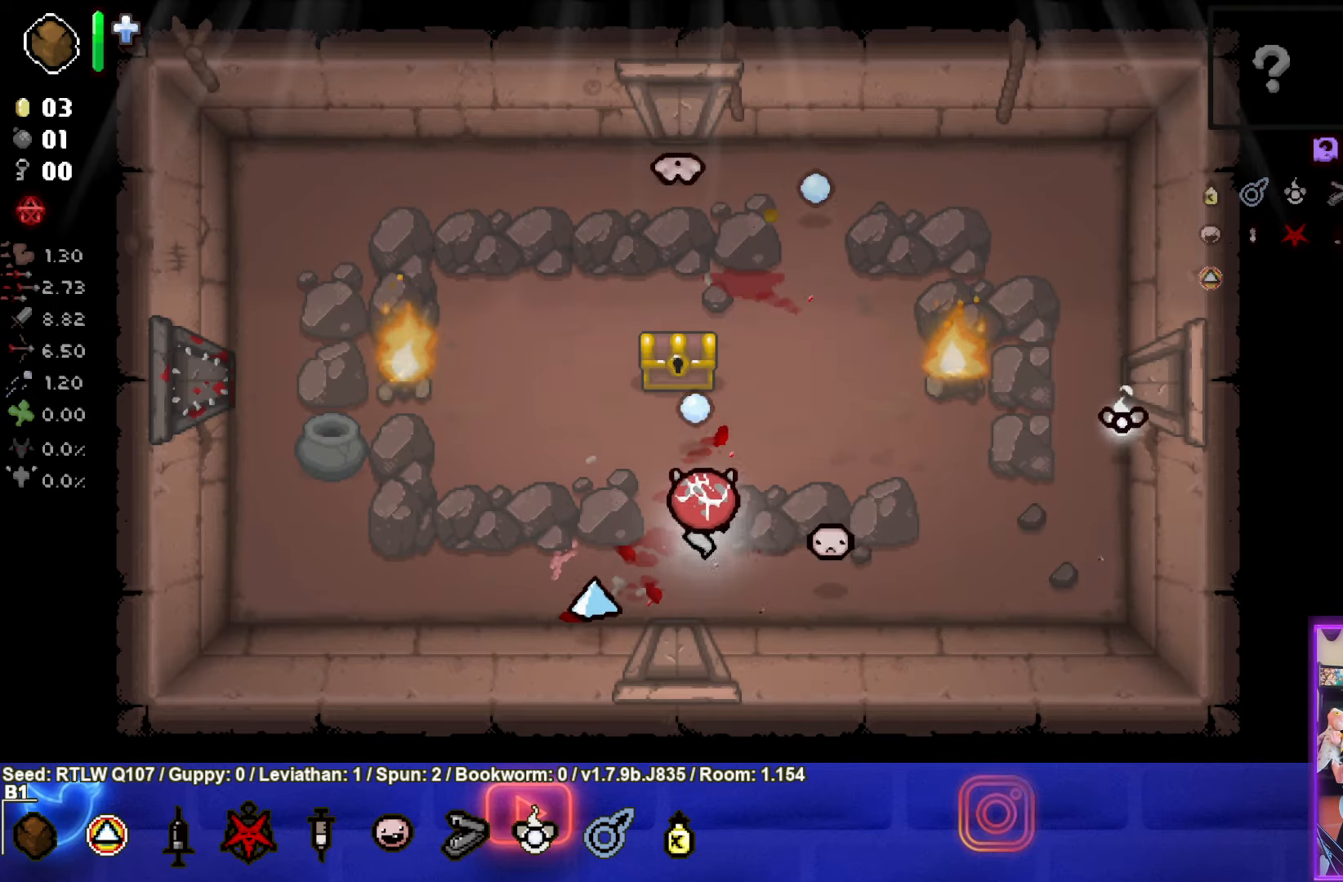
{"buttons": ["TRIANGLE"], "left_stick": "center", "events": [[50, "left_stick", "center"], [233, "left_stick", "down"], [383, "left_stick", "center"]]}
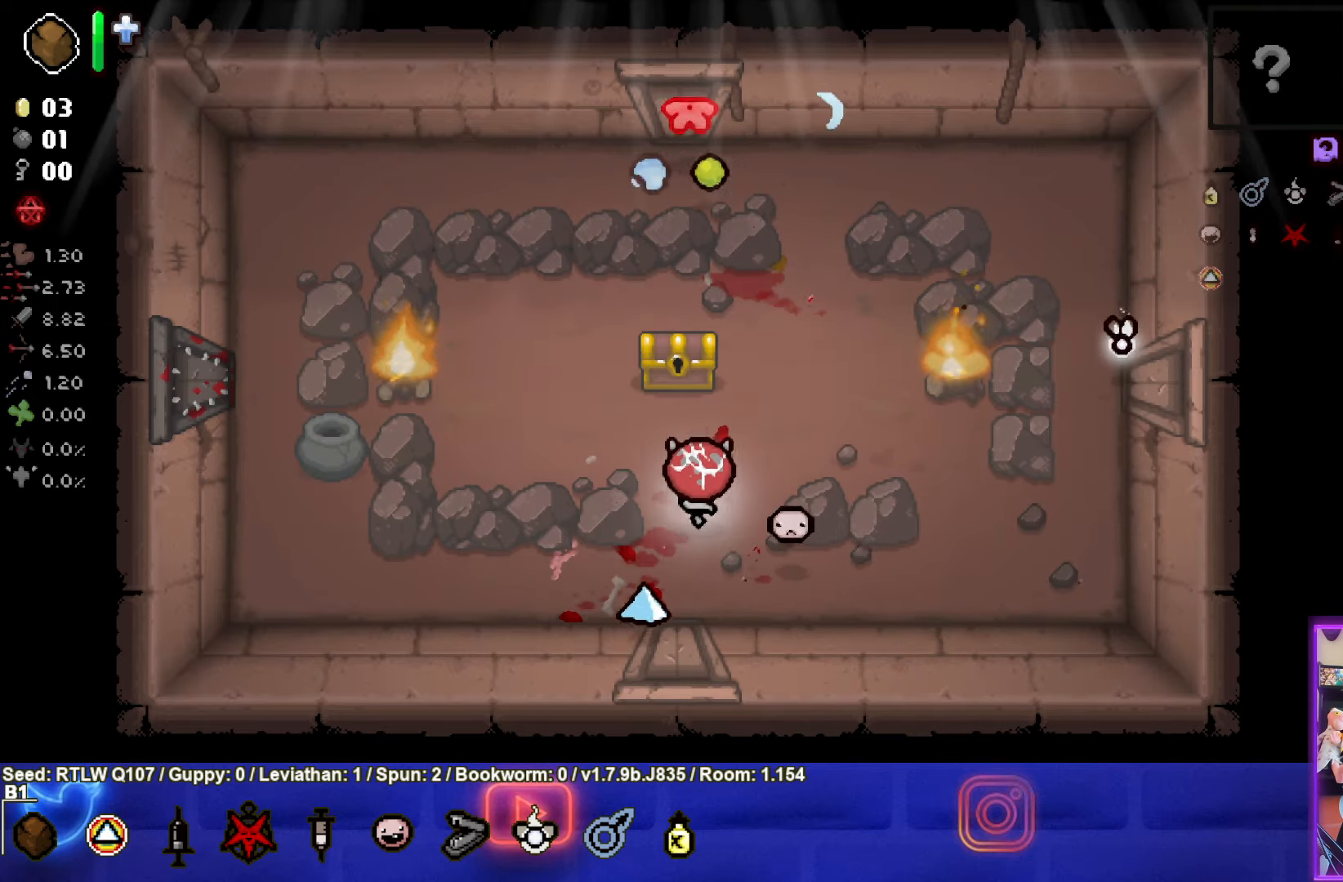
{"buttons": ["TRIANGLE"], "left_stick": "center", "events": []}
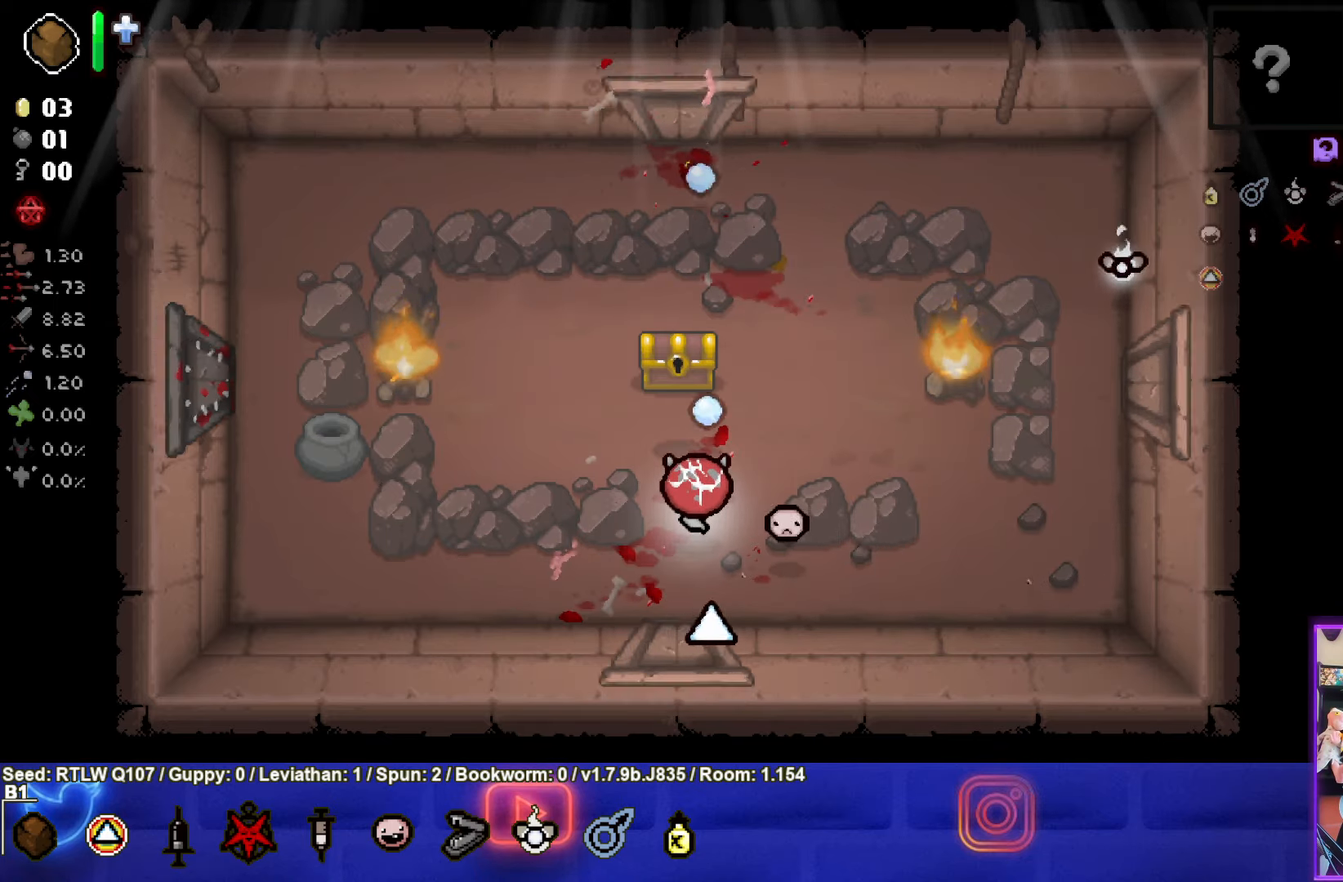
{"buttons": [], "left_stick": "down-right", "events": [[83, "TRIANGLE", "up"], [367, "left_stick", "down-right"]]}
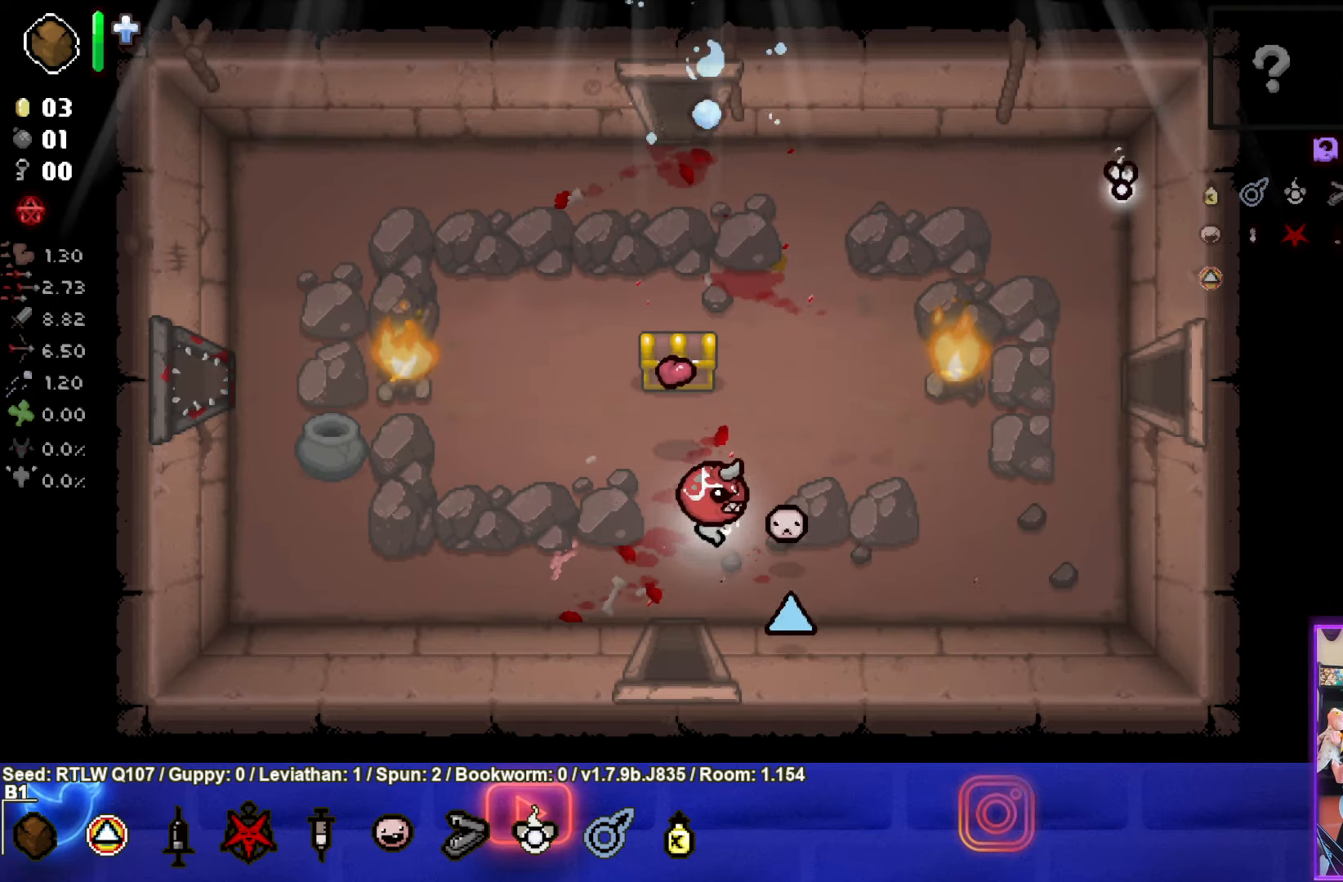
{"buttons": ["TRIANGLE"], "left_stick": "center", "events": [[233, "left_stick", "center"], [284, "TRIANGLE", "down"]]}
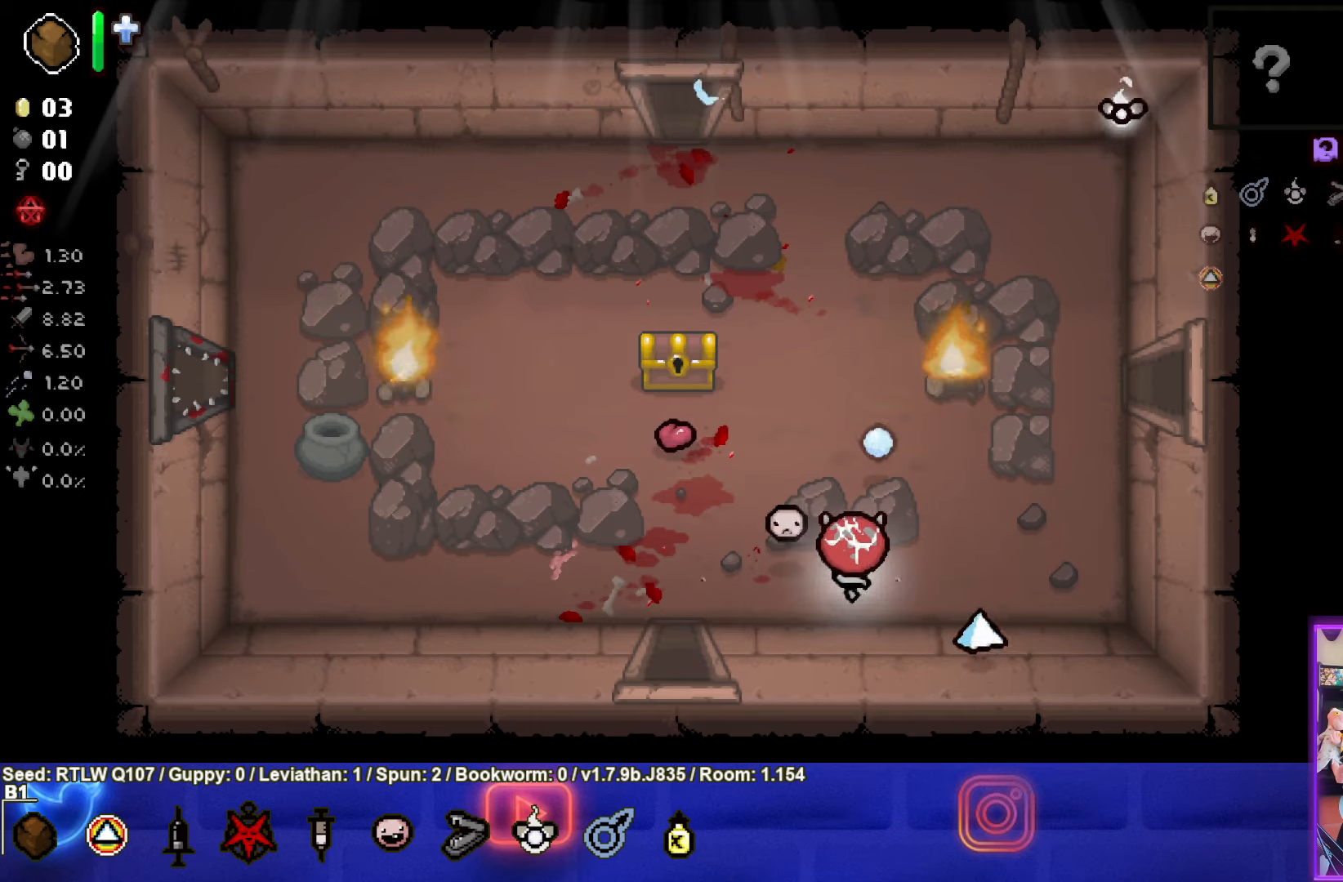
{"buttons": ["TRIANGLE"], "left_stick": "center", "events": [[34, "left_stick", "right"], [117, "left_stick", "center"]]}
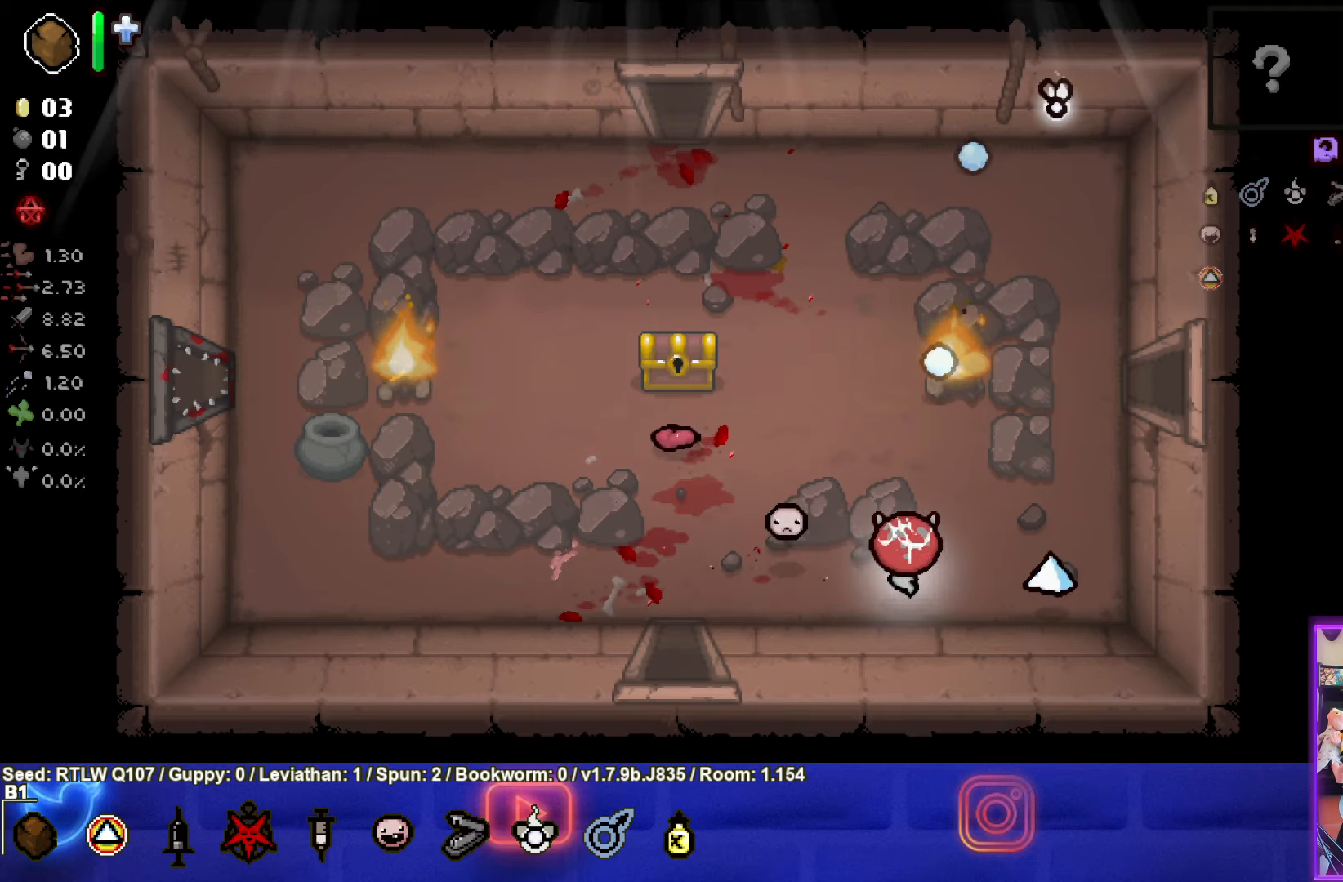
{"buttons": ["TRIANGLE"], "left_stick": "center", "events": []}
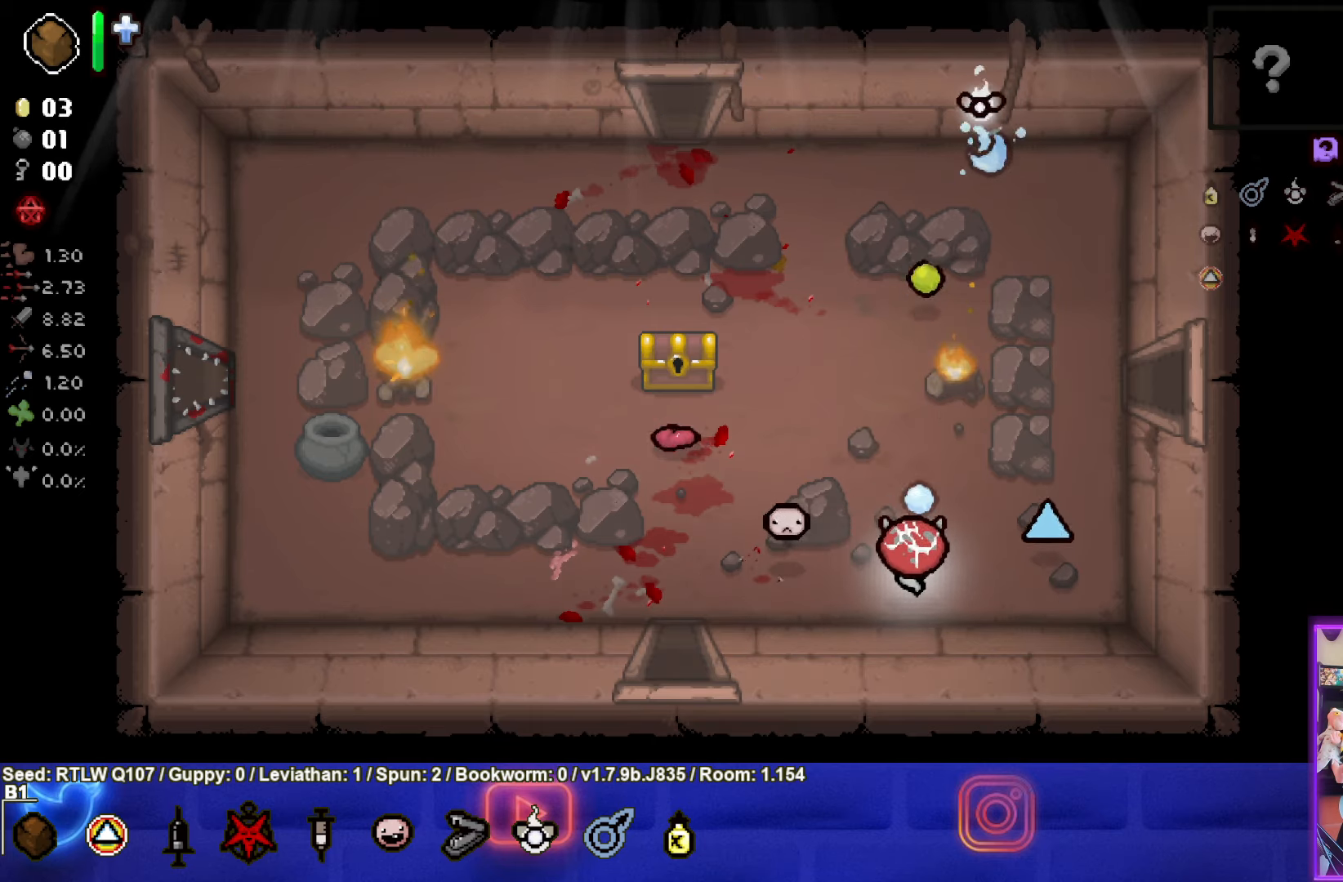
{"buttons": [], "left_stick": "center", "events": [[500, "TRIANGLE", "up"]]}
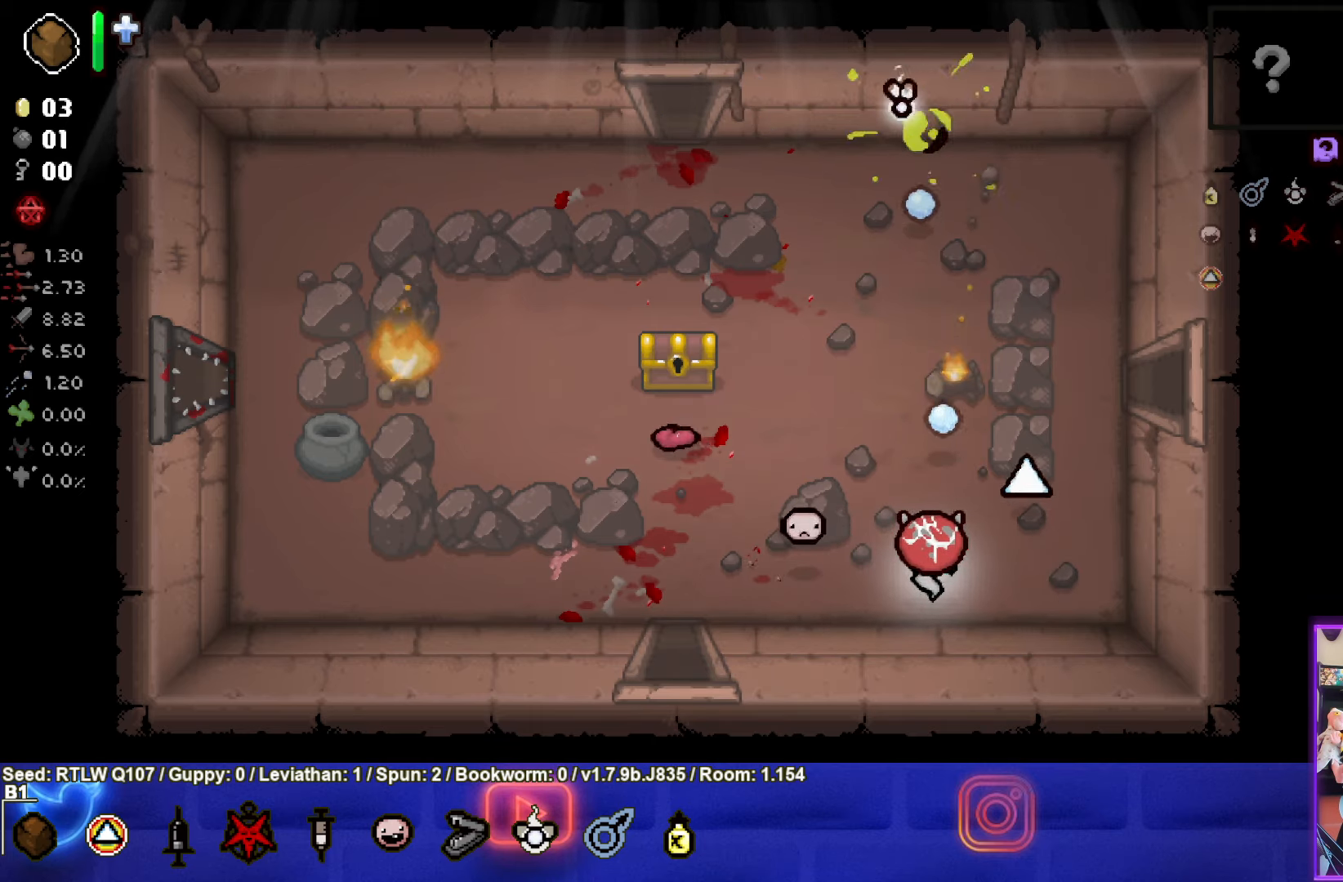
{"buttons": ["SQUARE"], "left_stick": "up-left", "events": [[134, "left_stick", "up-left"], [334, "SQUARE", "down"]]}
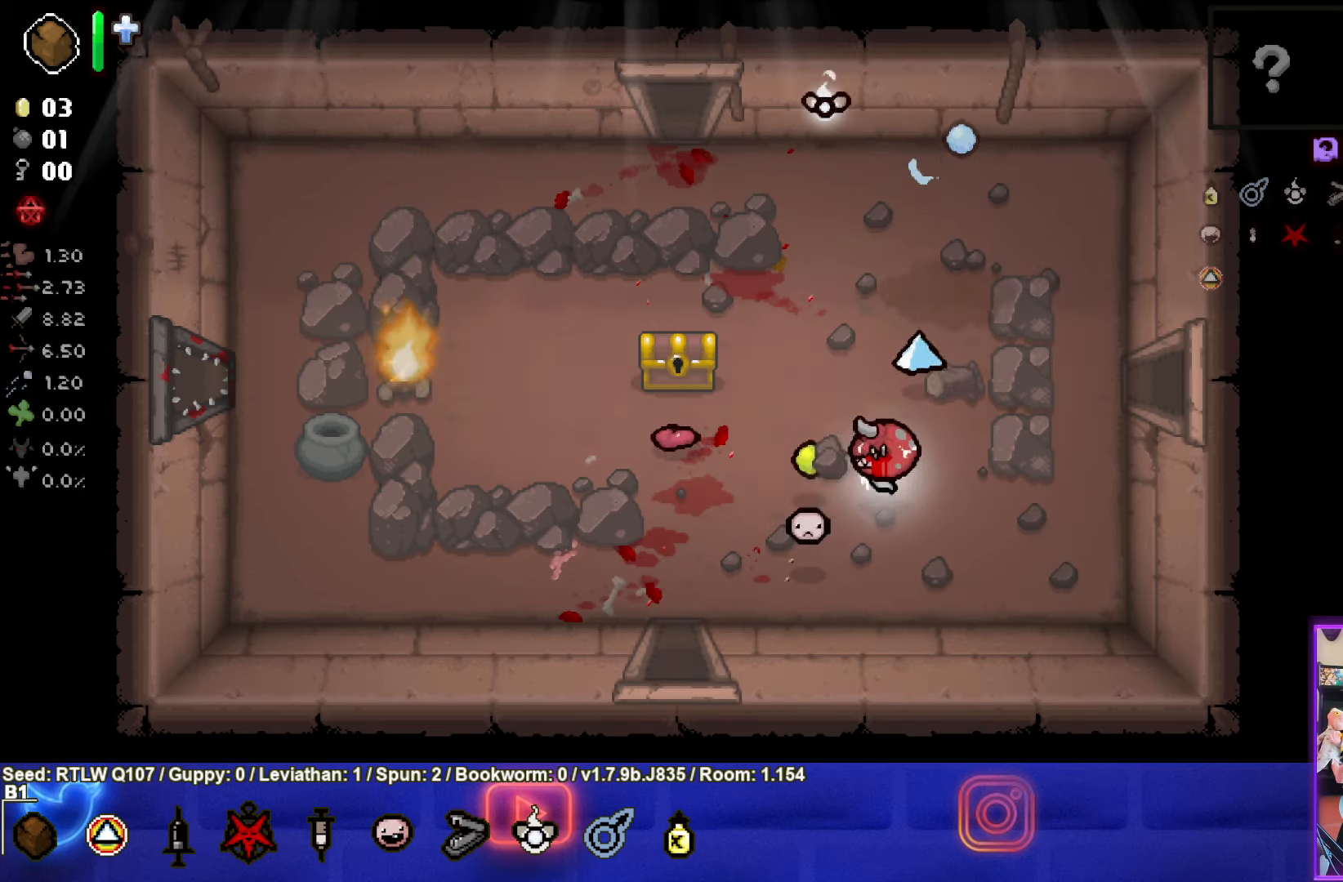
{"buttons": ["SQUARE"], "left_stick": "up-left", "events": [[34, "left_stick", "center"], [250, "left_stick", "left"], [317, "left_stick", "center"], [467, "left_stick", "up-left"]]}
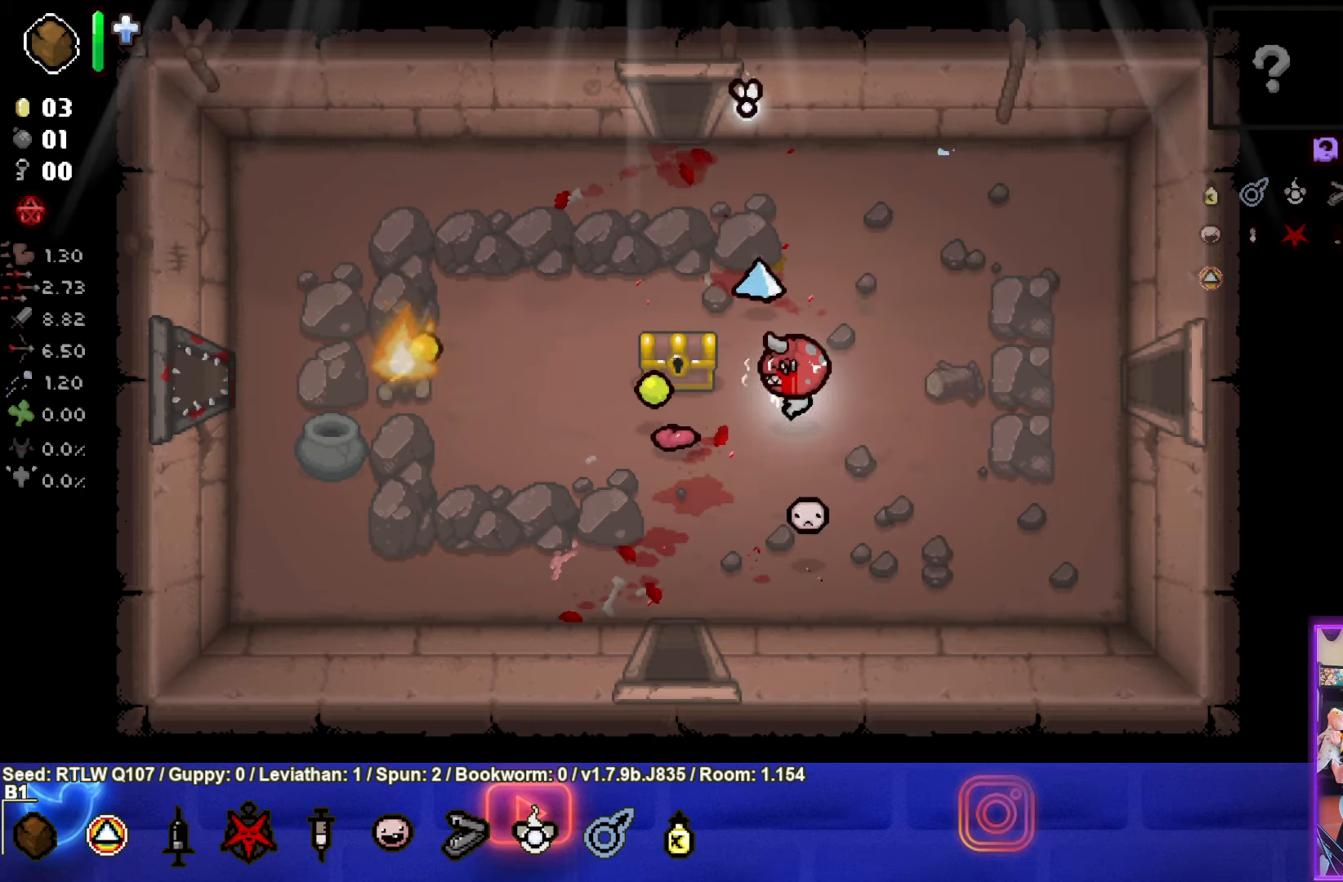
{"buttons": ["SQUARE"], "left_stick": "center", "events": [[200, "left_stick", "right"], [350, "left_stick", "center"]]}
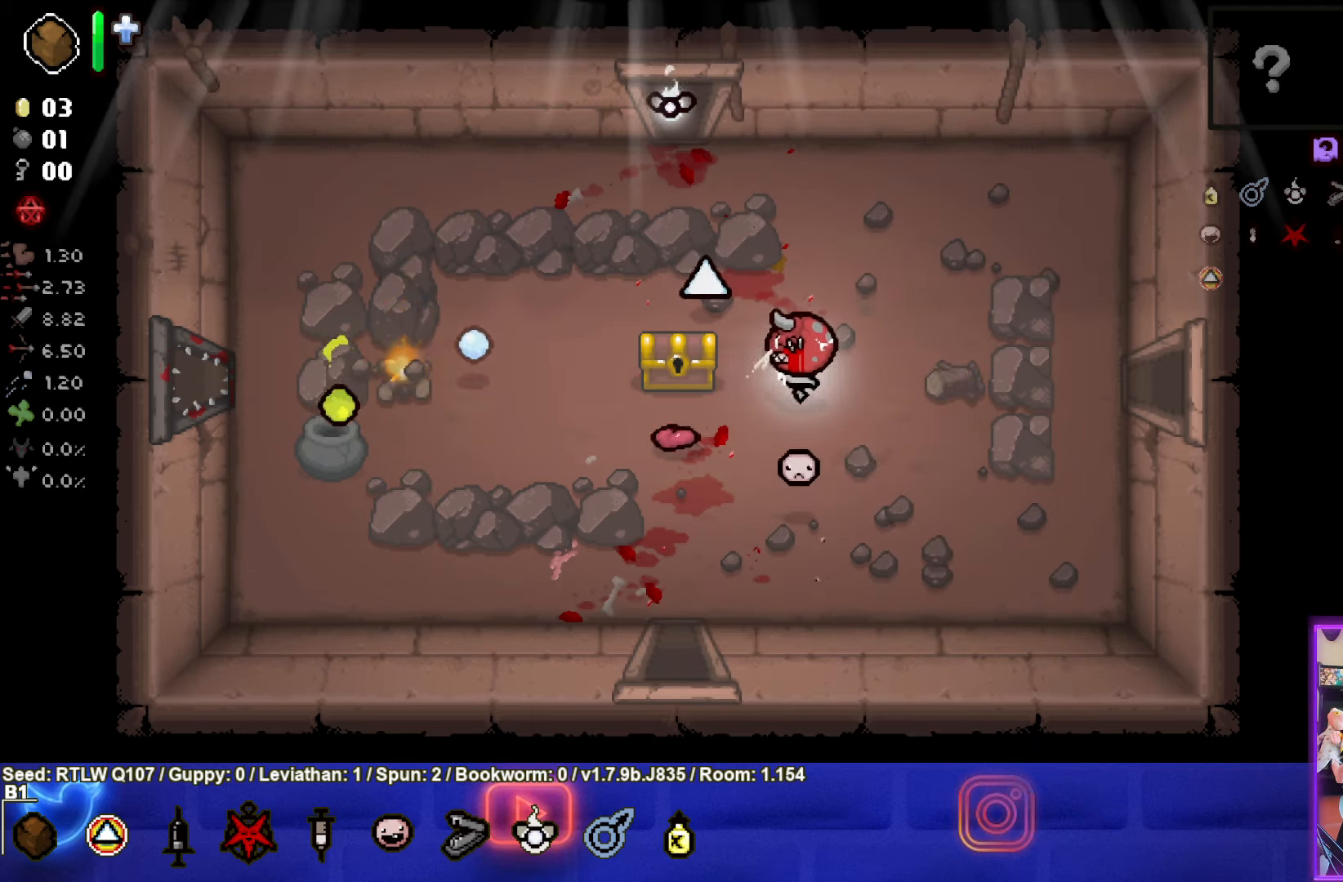
{"buttons": [], "left_stick": "center", "events": [[300, "left_stick", "up-left"], [400, "SQUARE", "up"], [484, "left_stick", "center"]]}
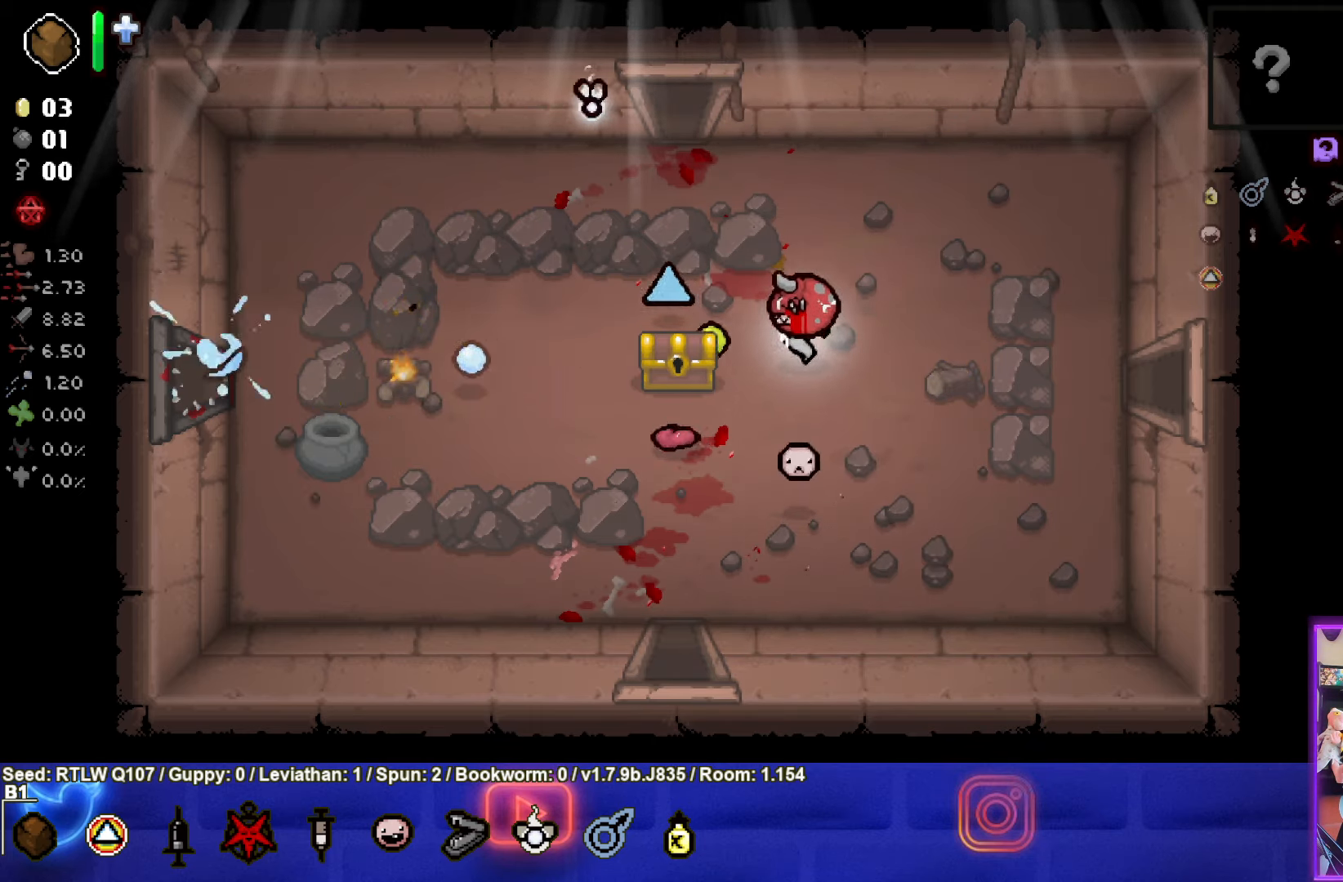
{"buttons": [], "left_stick": "down-left", "events": [[100, "left_stick", "up-left"], [500, "left_stick", "down-left"]]}
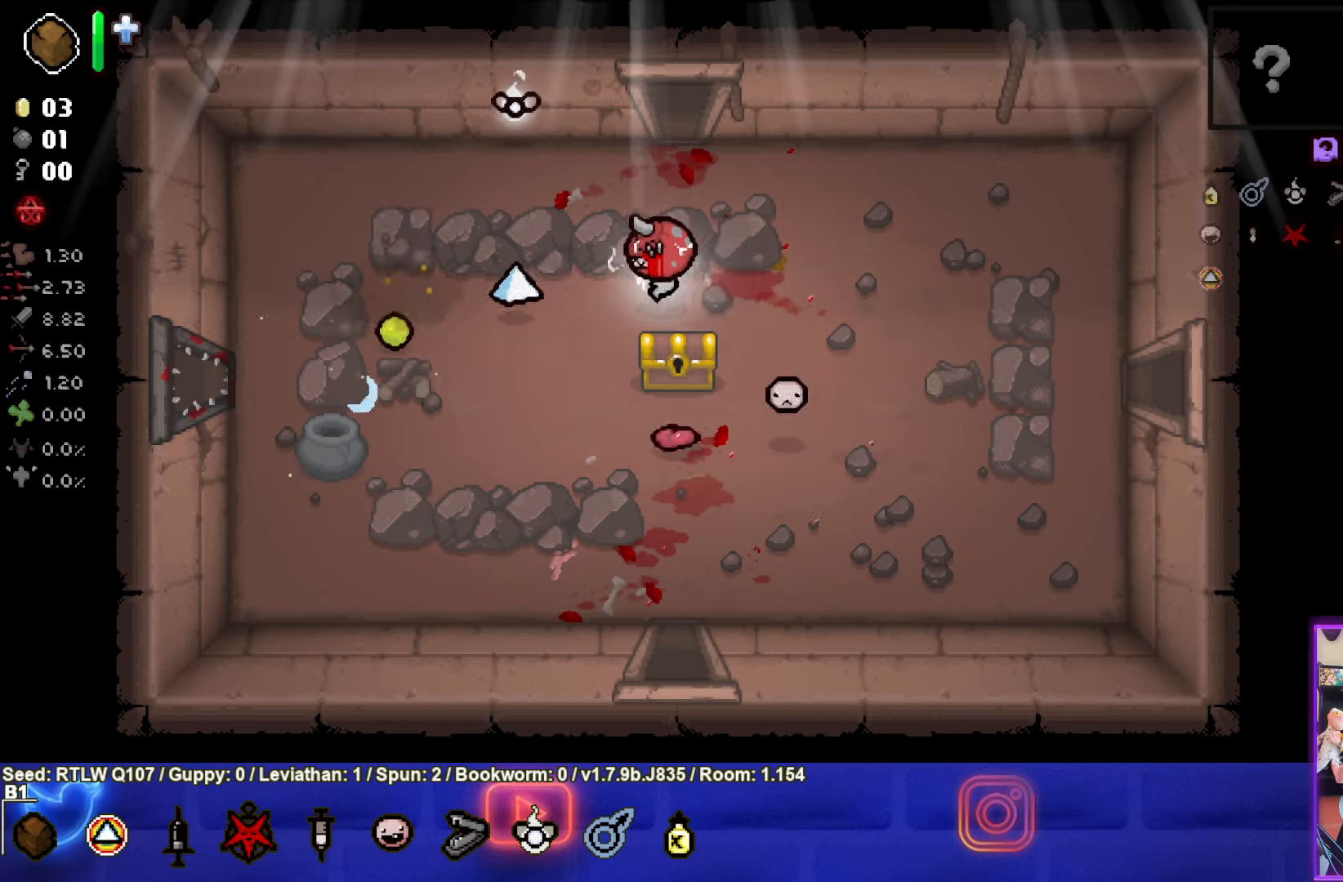
{"buttons": [], "left_stick": "left", "events": [[150, "left_stick", "center"], [333, "left_stick", "left"]]}
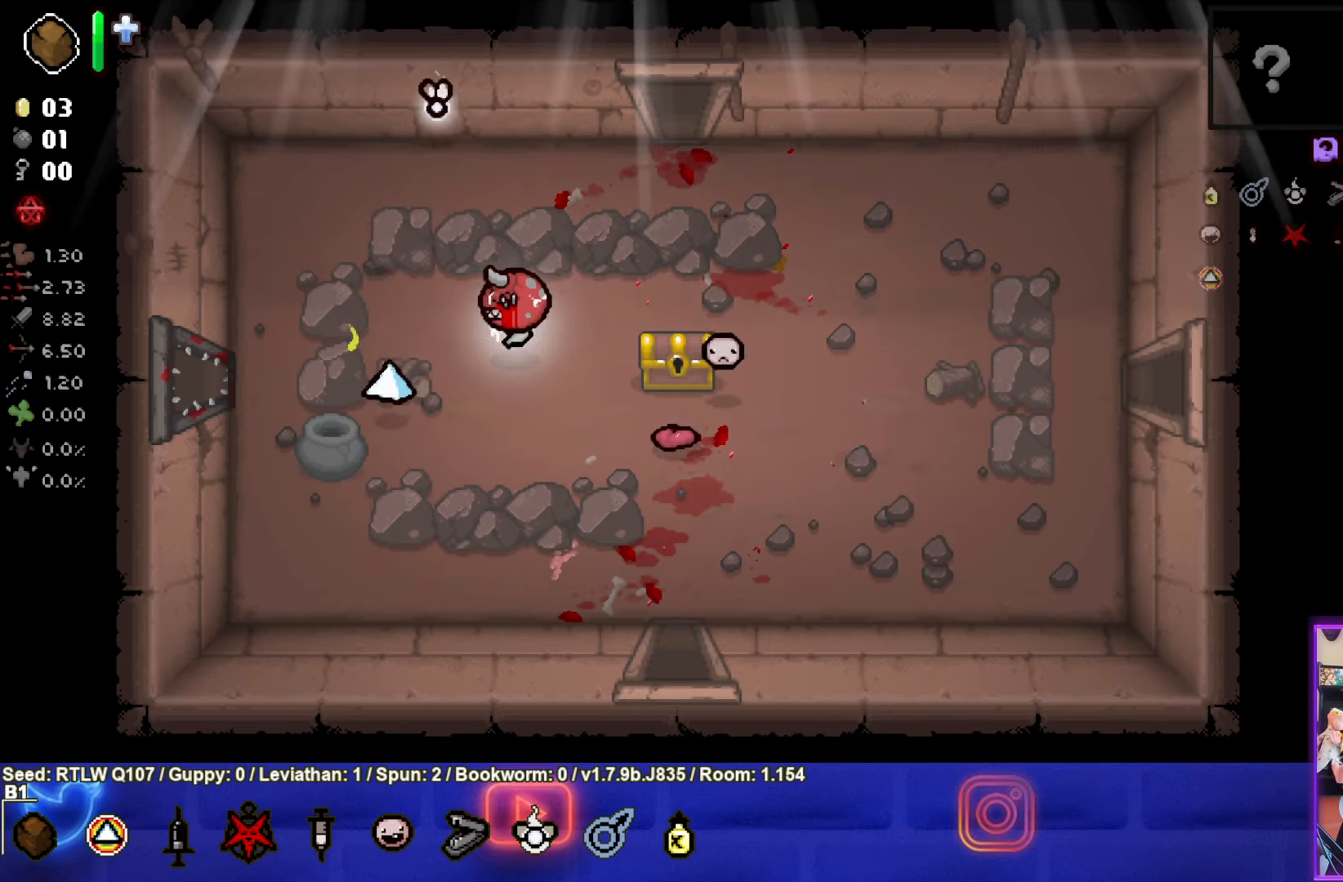
{"buttons": [], "left_stick": "left", "events": []}
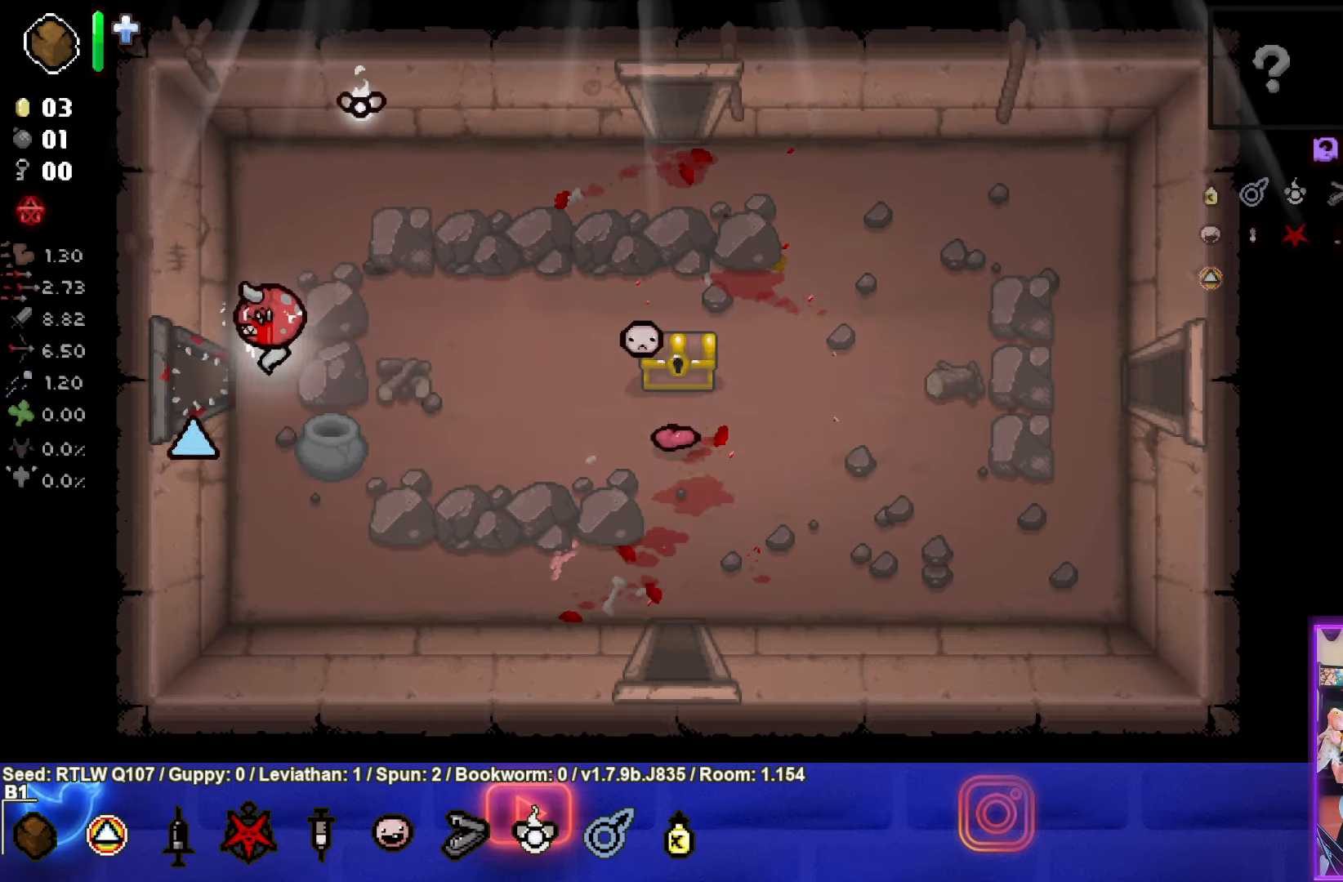
{"buttons": ["SQUARE"], "left_stick": "center", "events": [[233, "left_stick", "center"], [350, "SQUARE", "down"]]}
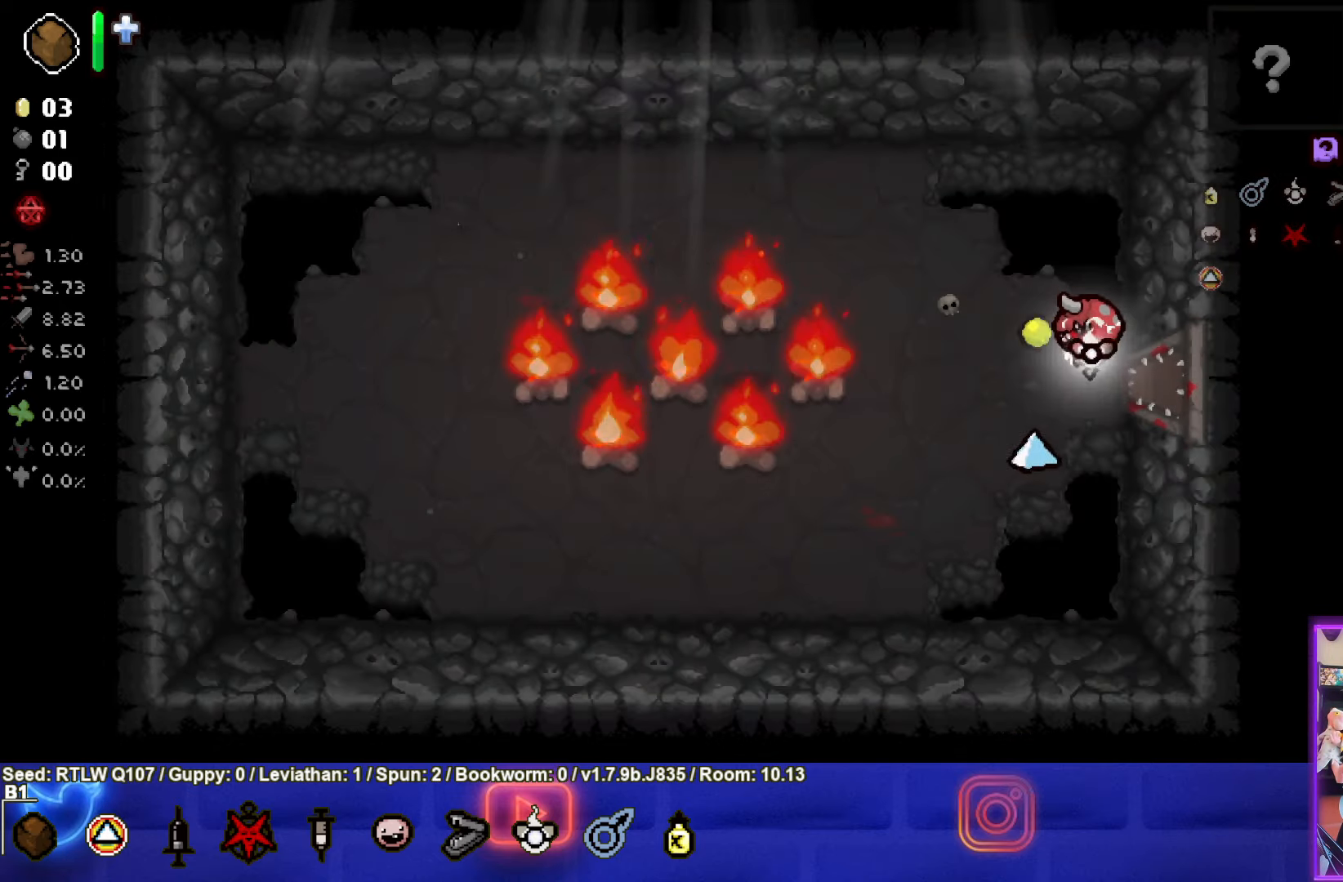
{"buttons": ["SQUARE"], "left_stick": "center", "events": [[250, "left_stick", "left"], [416, "left_stick", "center"]]}
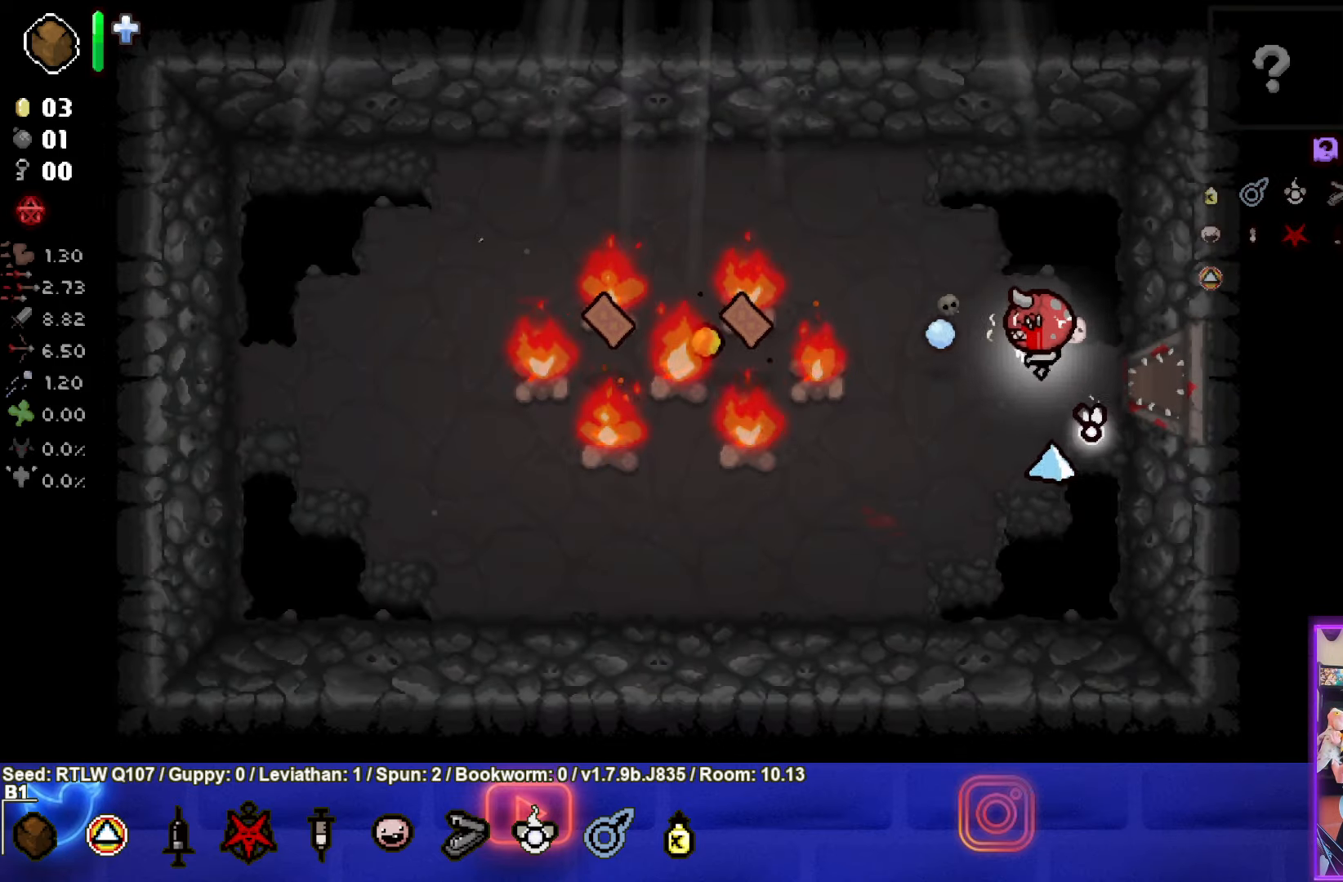
{"buttons": ["SQUARE"], "left_stick": "center", "events": []}
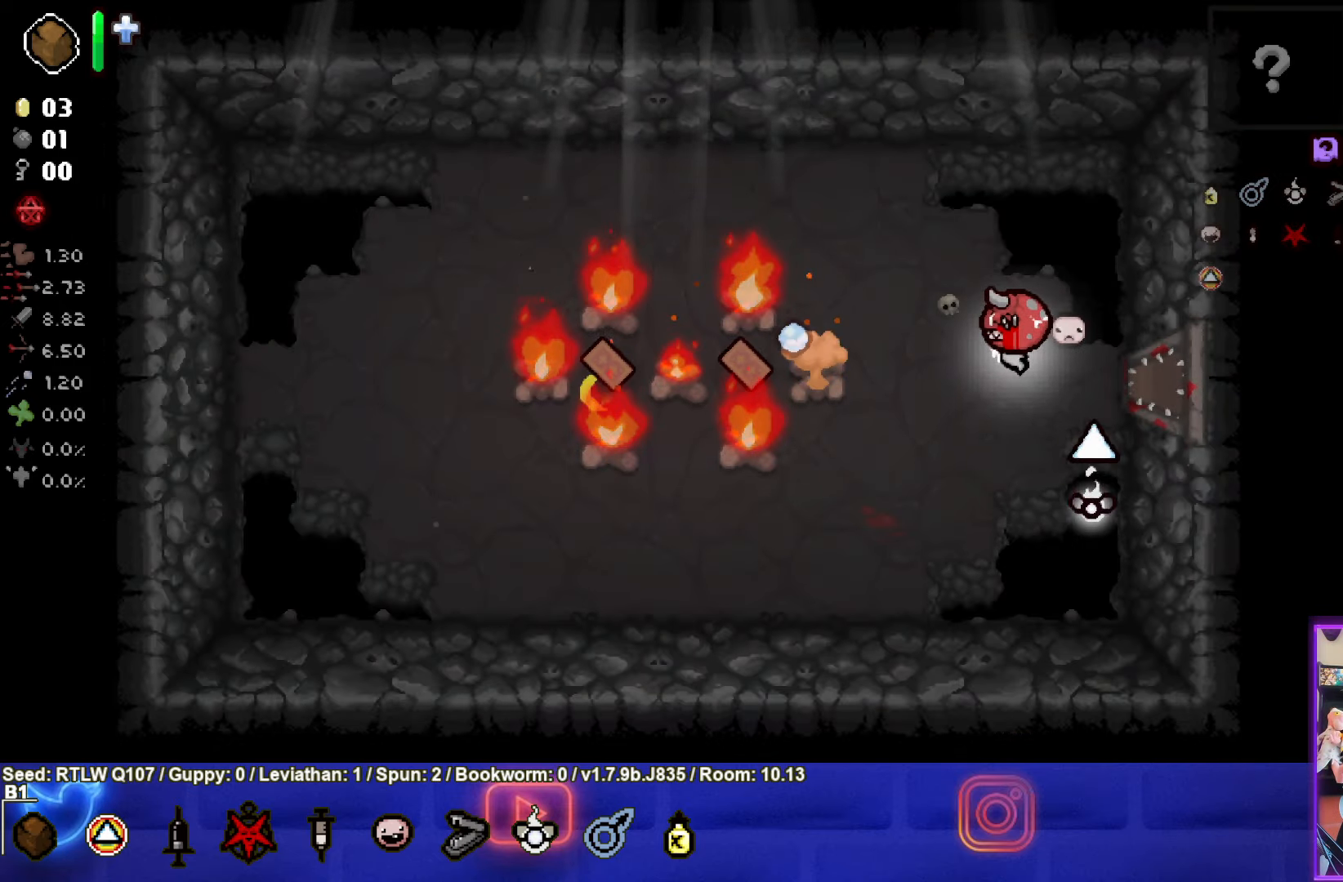
{"buttons": ["SQUARE"], "left_stick": "down-left", "events": [[416, "left_stick", "down-left"]]}
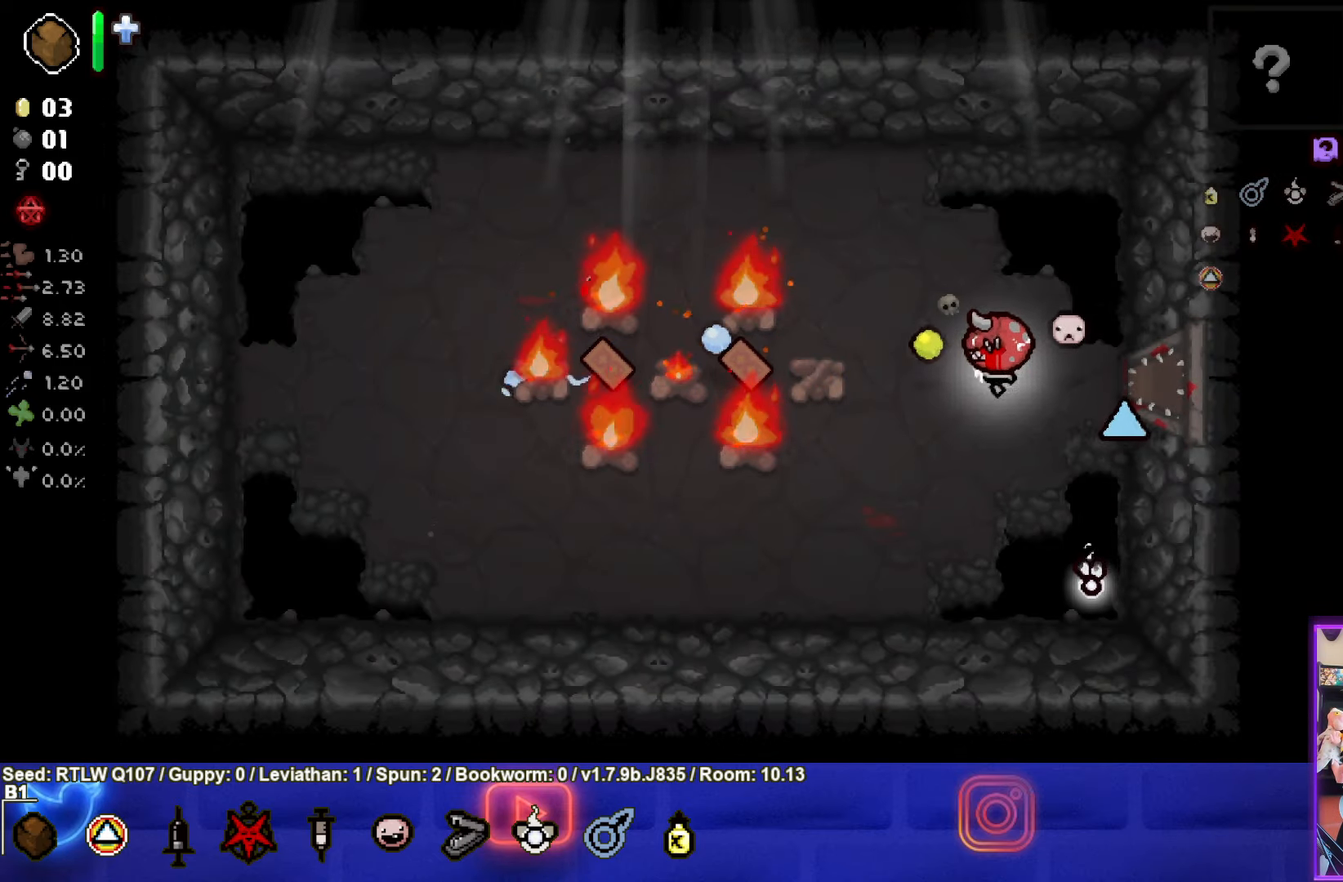
{"buttons": ["SQUARE"], "left_stick": "center", "events": [[33, "left_stick", "center"]]}
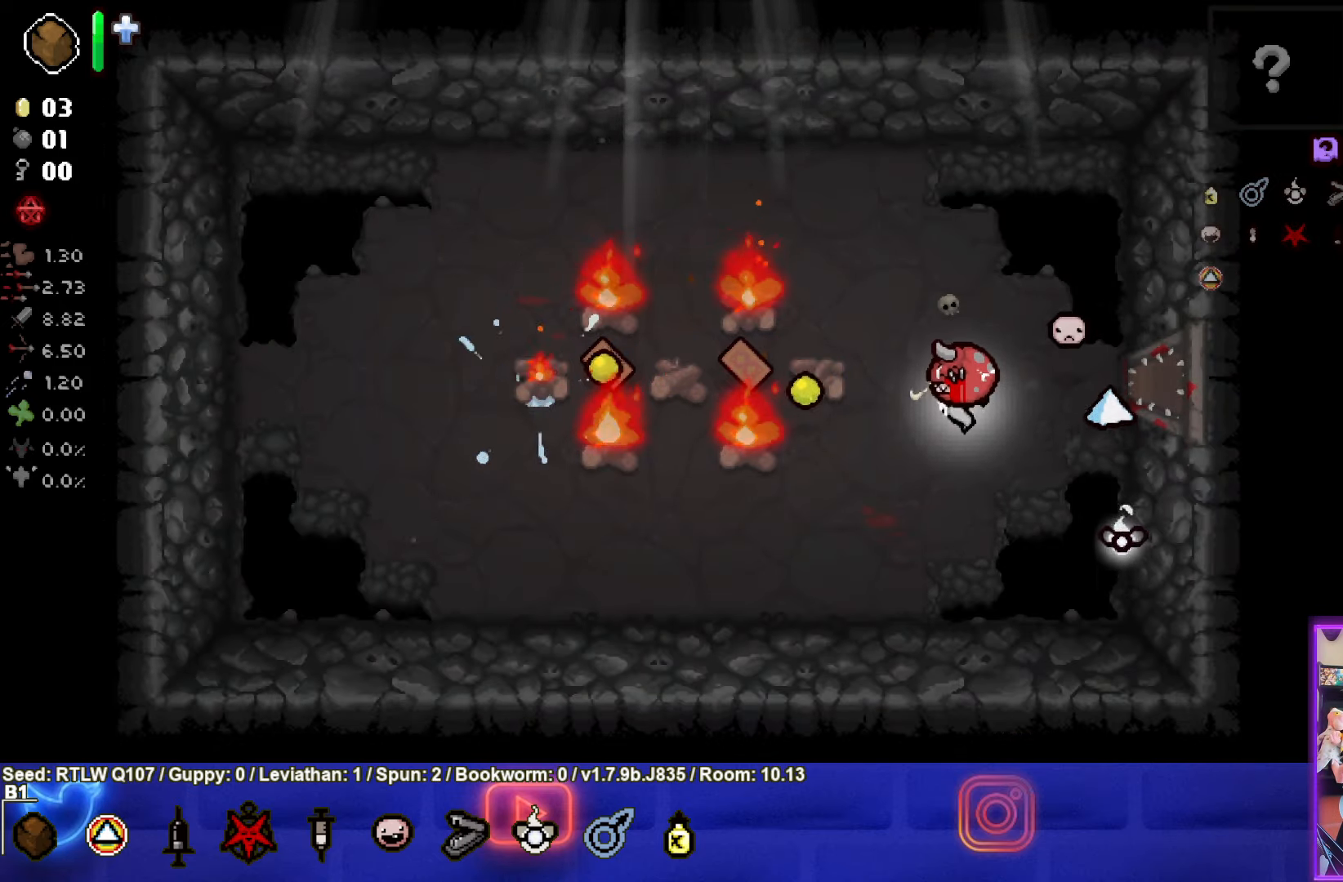
{"buttons": ["SQUARE"], "left_stick": "center", "events": [[200, "left_stick", "right"], [266, "left_stick", "center"]]}
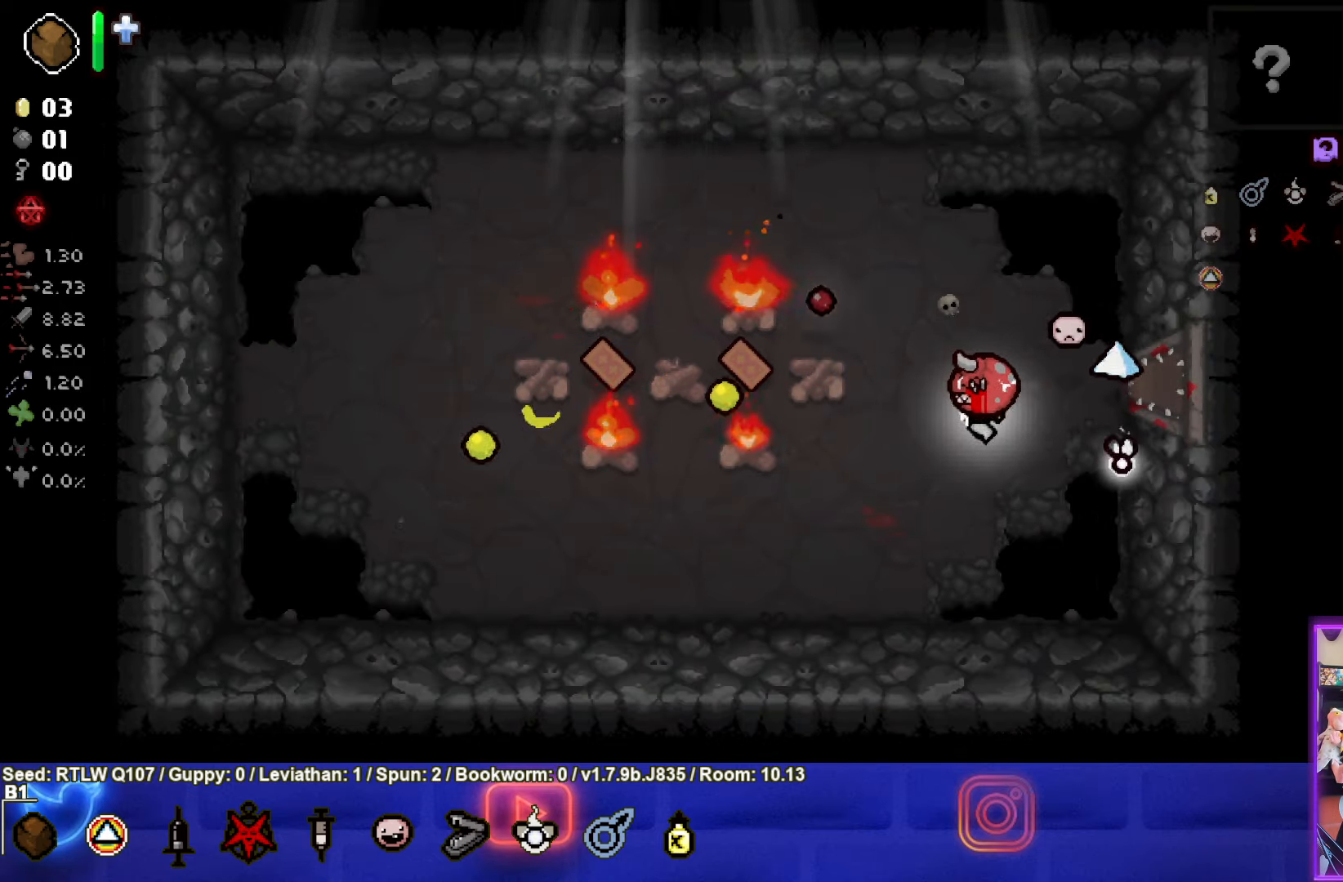
{"buttons": ["SQUARE"], "left_stick": "down-left", "events": [[150, "left_stick", "down"], [367, "left_stick", "down-left"]]}
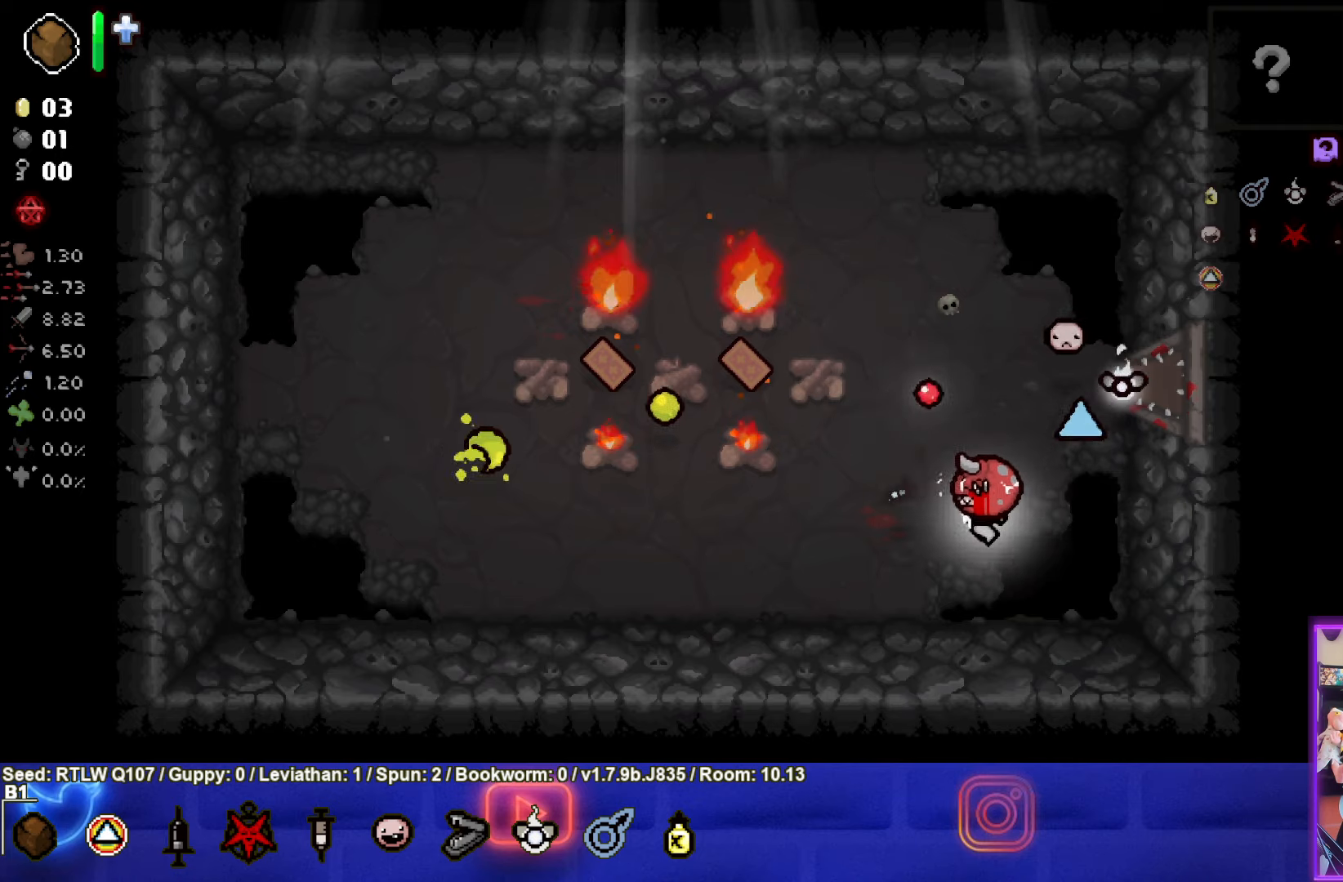
{"buttons": ["TRIANGLE"], "left_stick": "left", "events": [[83, "SQUARE", "up"], [217, "left_stick", "center"], [317, "TRIANGLE", "down"], [500, "left_stick", "left"]]}
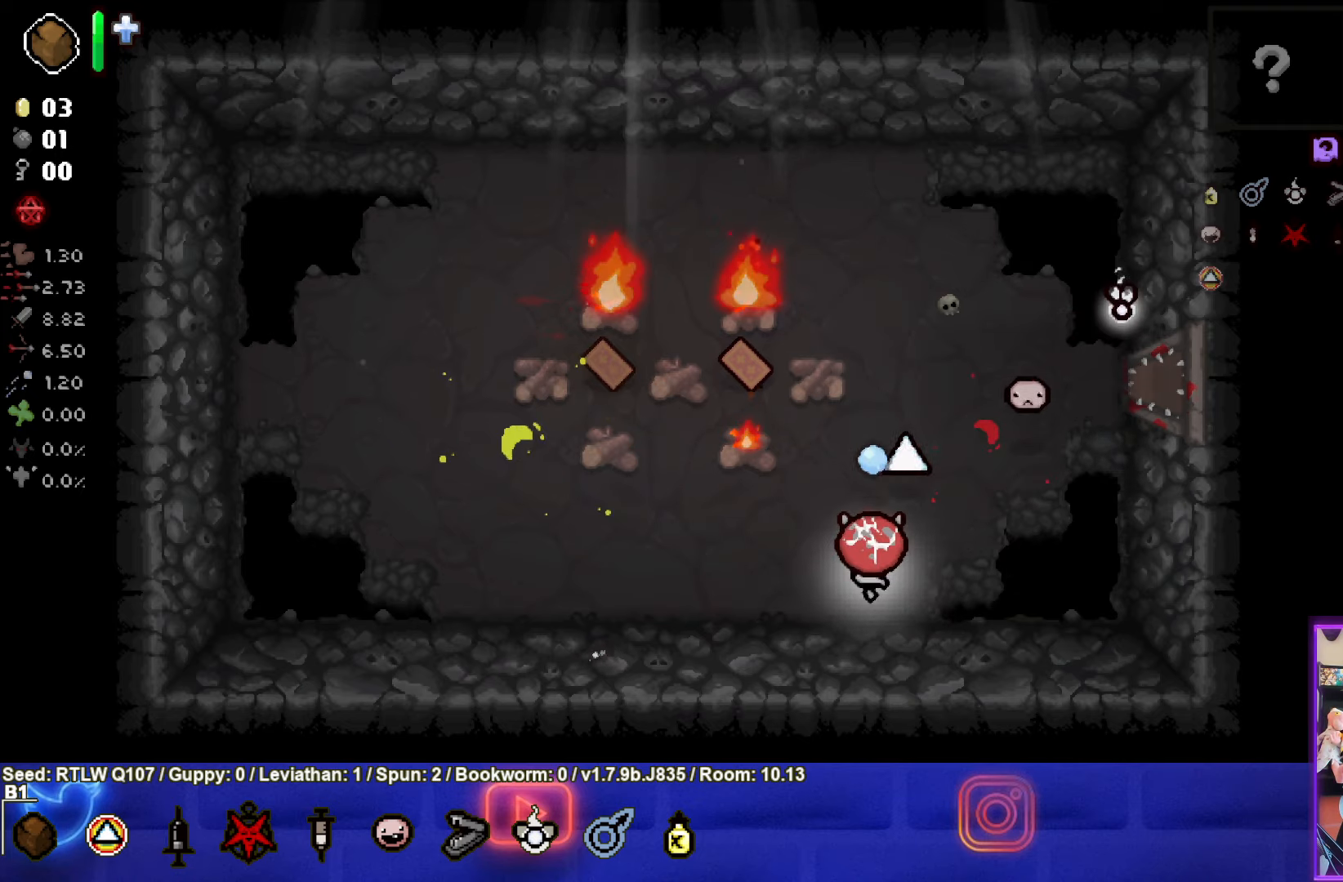
{"buttons": ["TRIANGLE"], "left_stick": "left", "events": [[150, "left_stick", "center"], [450, "left_stick", "left"]]}
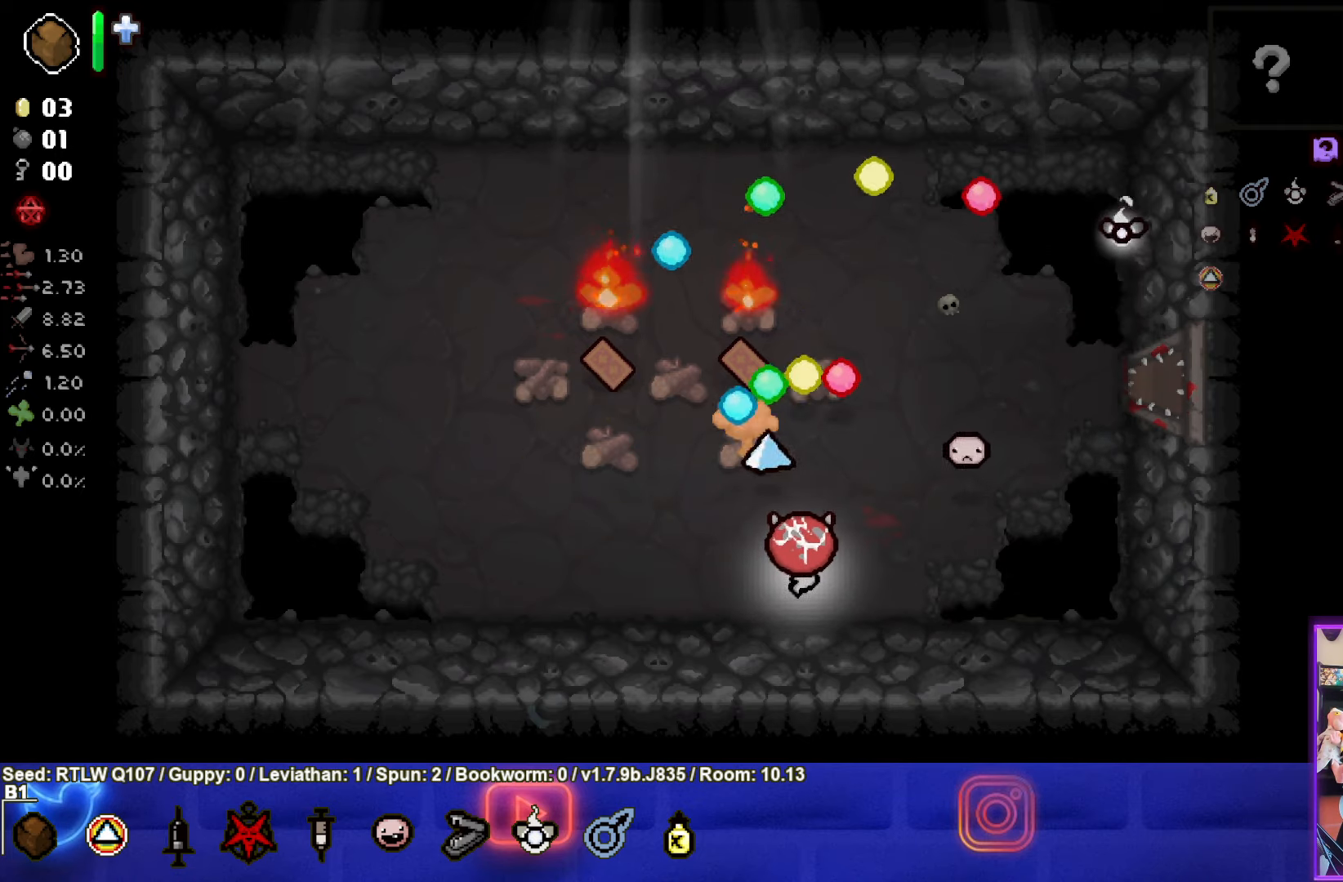
{"buttons": ["TRIANGLE"], "left_stick": "center", "events": [[450, "left_stick", "center"]]}
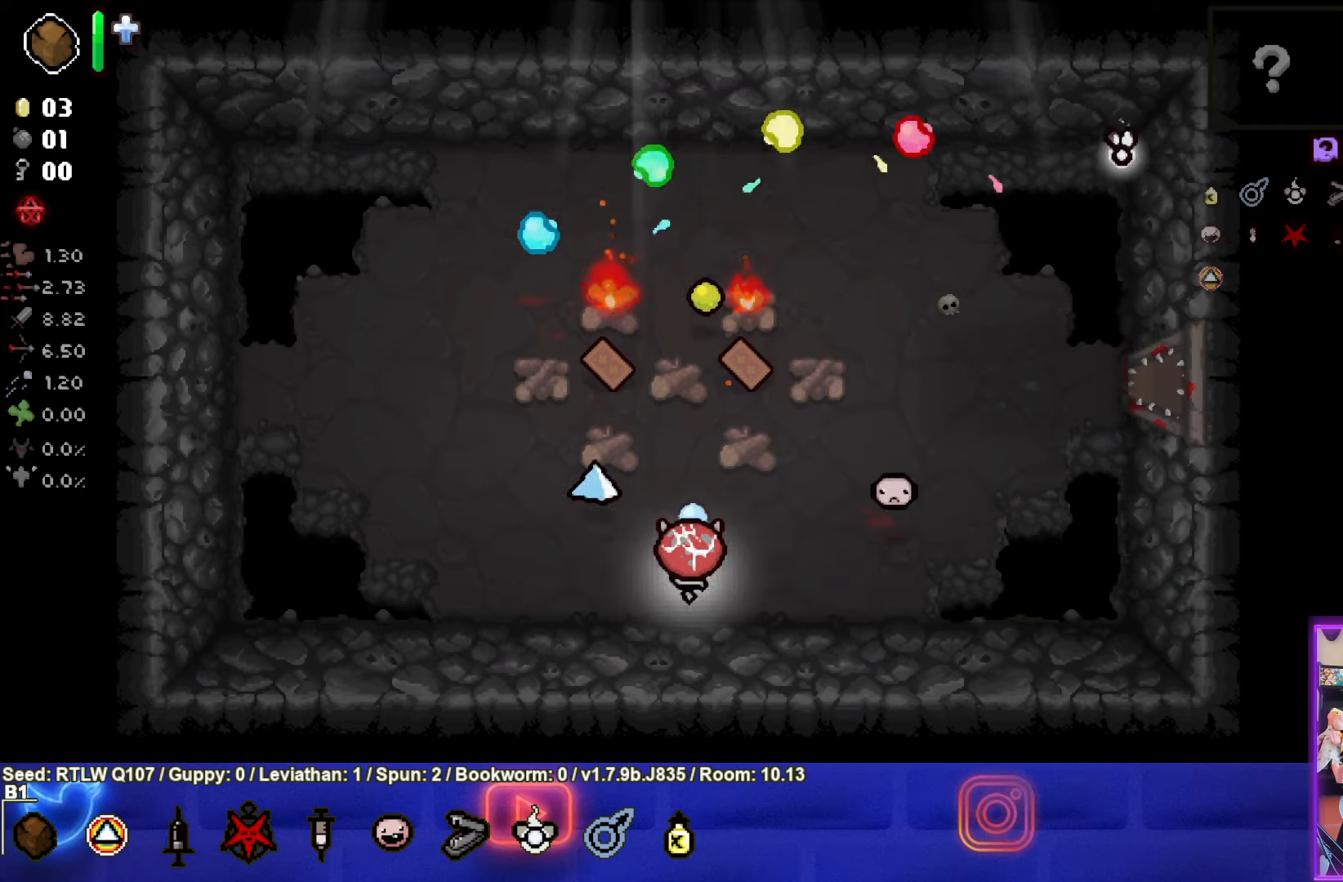
{"buttons": ["TRIANGLE"], "left_stick": "center", "events": [[167, "left_stick", "left"], [250, "left_stick", "center"]]}